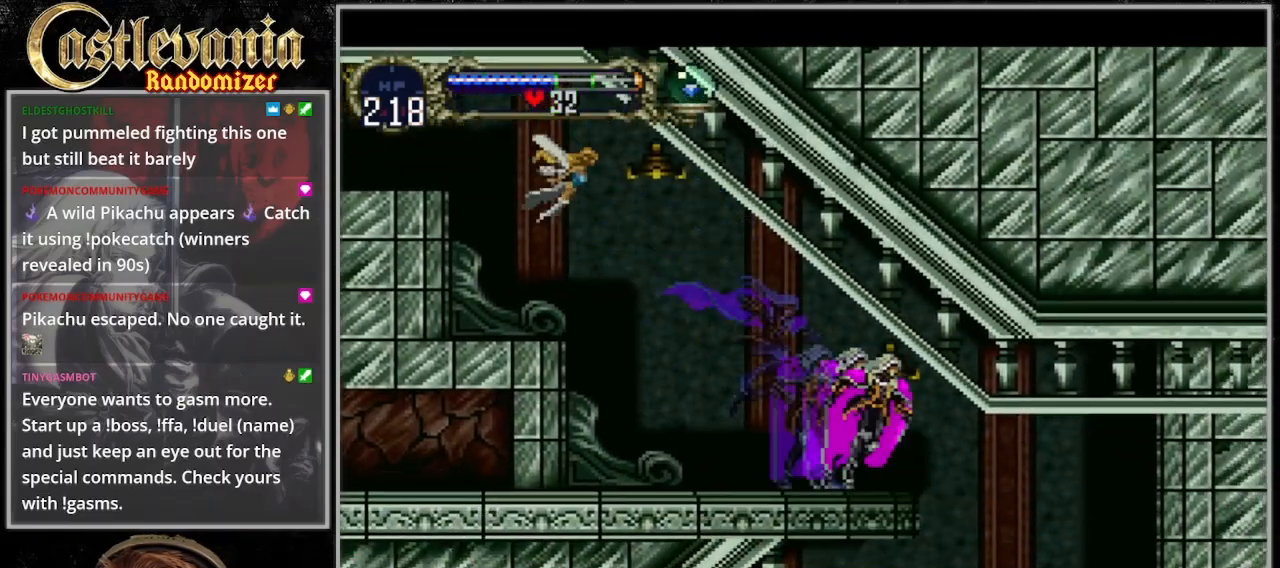
Gameplay with a controller (PlayStation layout); each line is a JSON object with the inputs held at the frame after it (dt_ms = milliseconds from this image to that frame). "events" lists button and stick changes between this image and that frame as [ms after this image, input, new state], when the widget could be followed in between. Not read: DPAD_LEFT L3 R3.
{"dt_ms": 500, "buttons": [], "events": [[333, "DPAD_RIGHT", "up"]]}
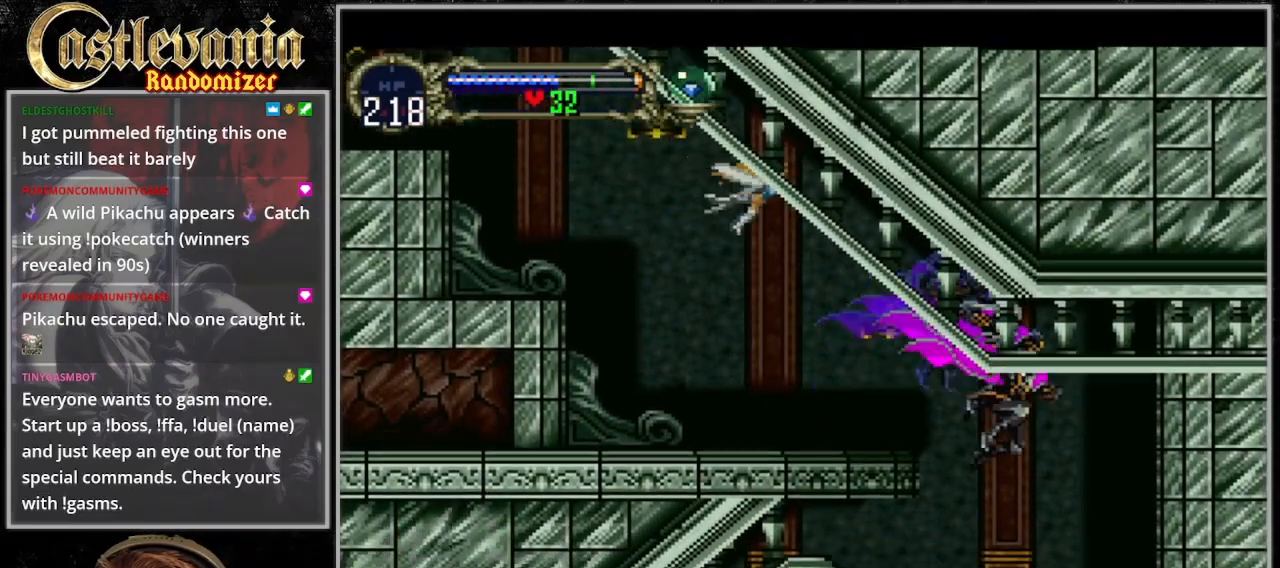
{"dt_ms": 500, "buttons": ["SQUARE"], "events": [[100, "SQUARE", "down"], [267, "DPAD_RIGHT", "down"], [267, "SQUARE", "up"], [367, "DPAD_RIGHT", "up"], [500, "SQUARE", "down"]]}
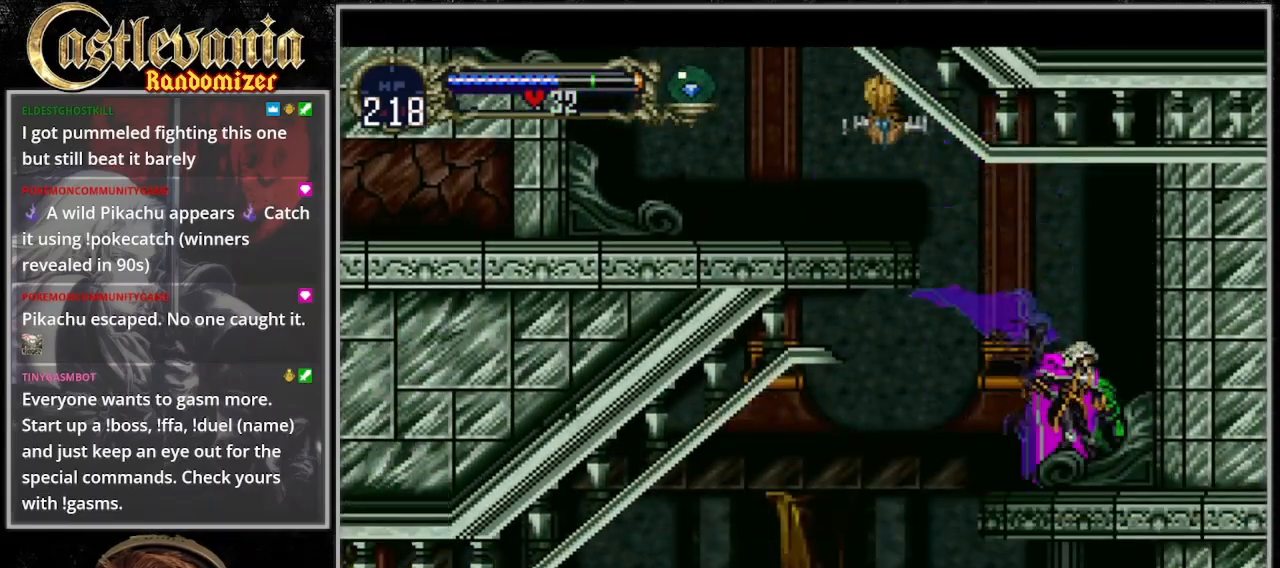
{"dt_ms": 500, "buttons": [], "events": [[100, "SQUARE", "up"]]}
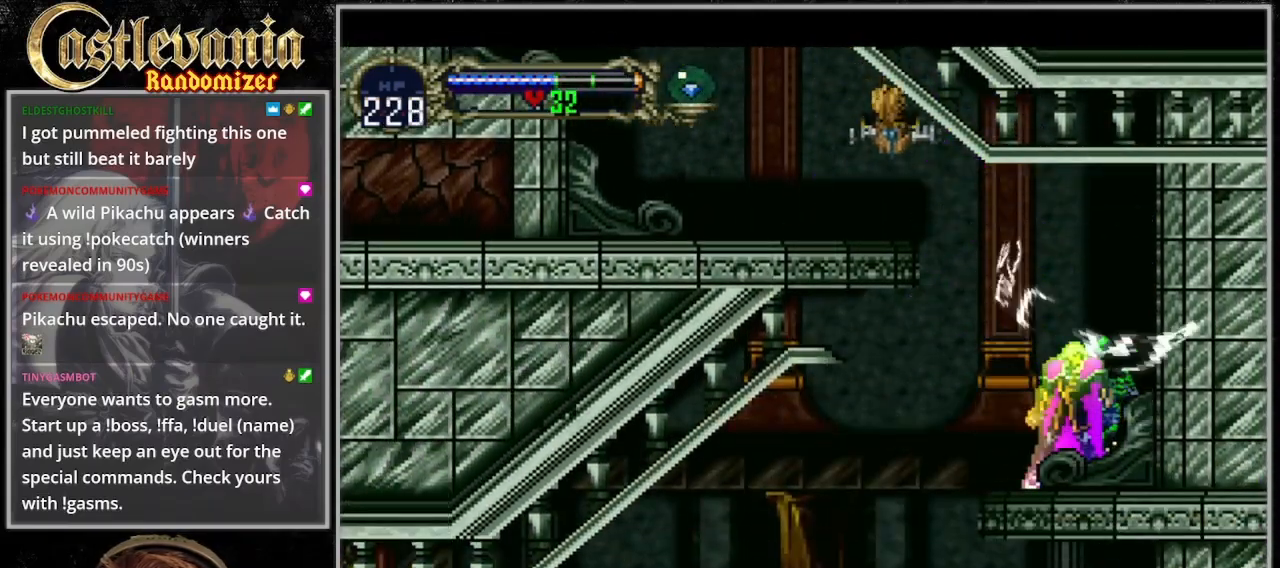
{"dt_ms": 500, "buttons": [], "events": []}
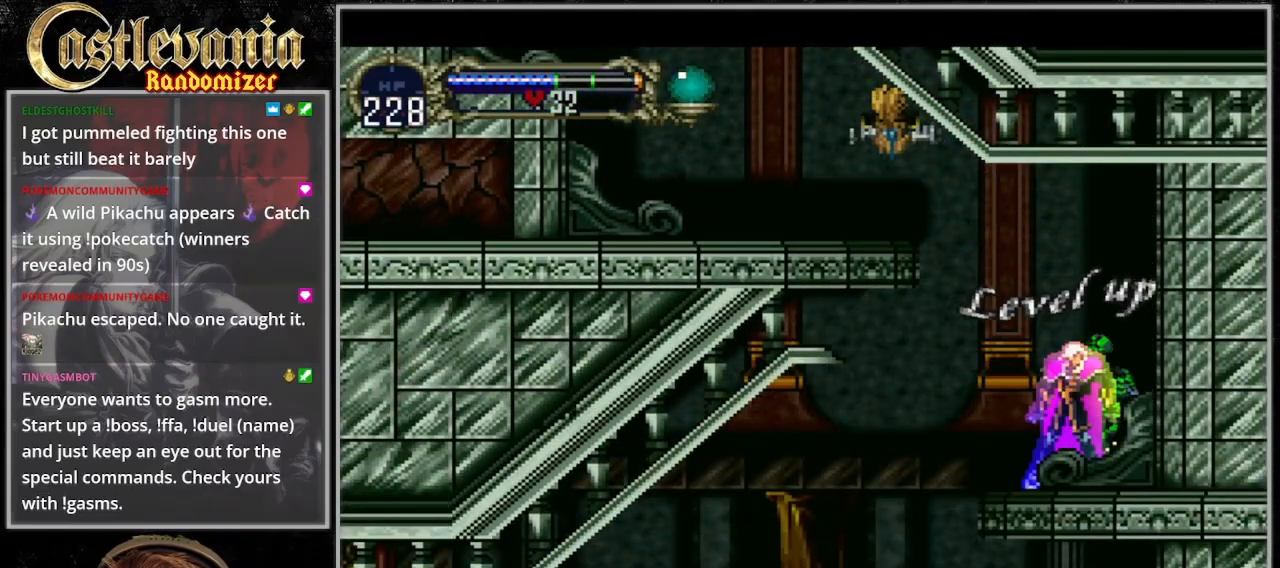
{"dt_ms": 500, "buttons": [], "events": []}
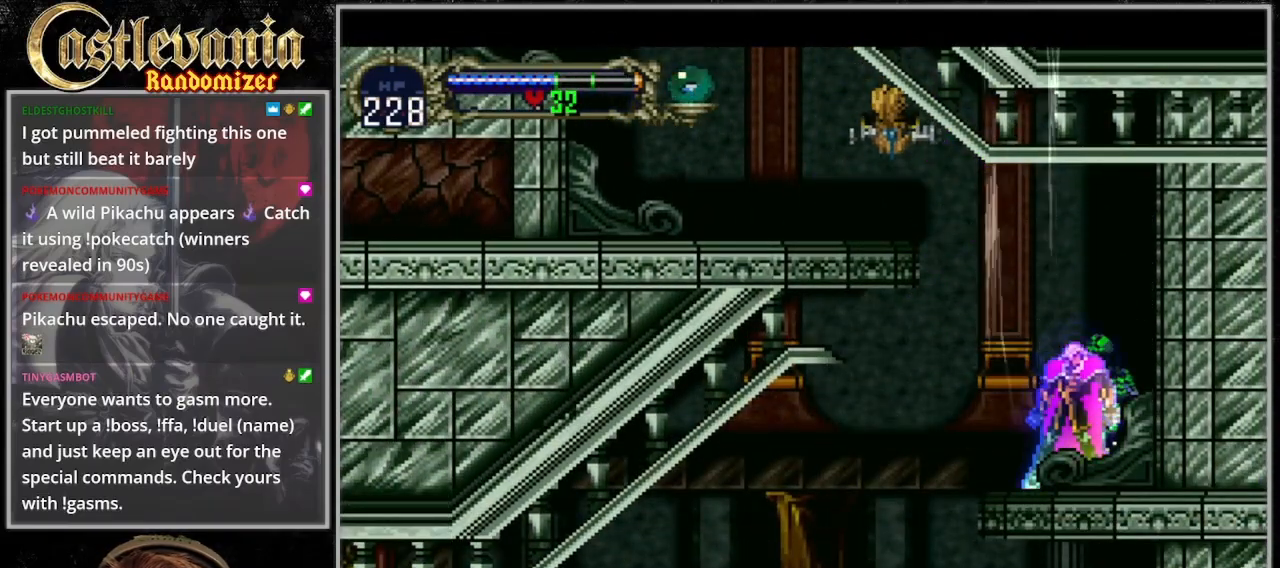
{"dt_ms": 500, "buttons": [], "events": []}
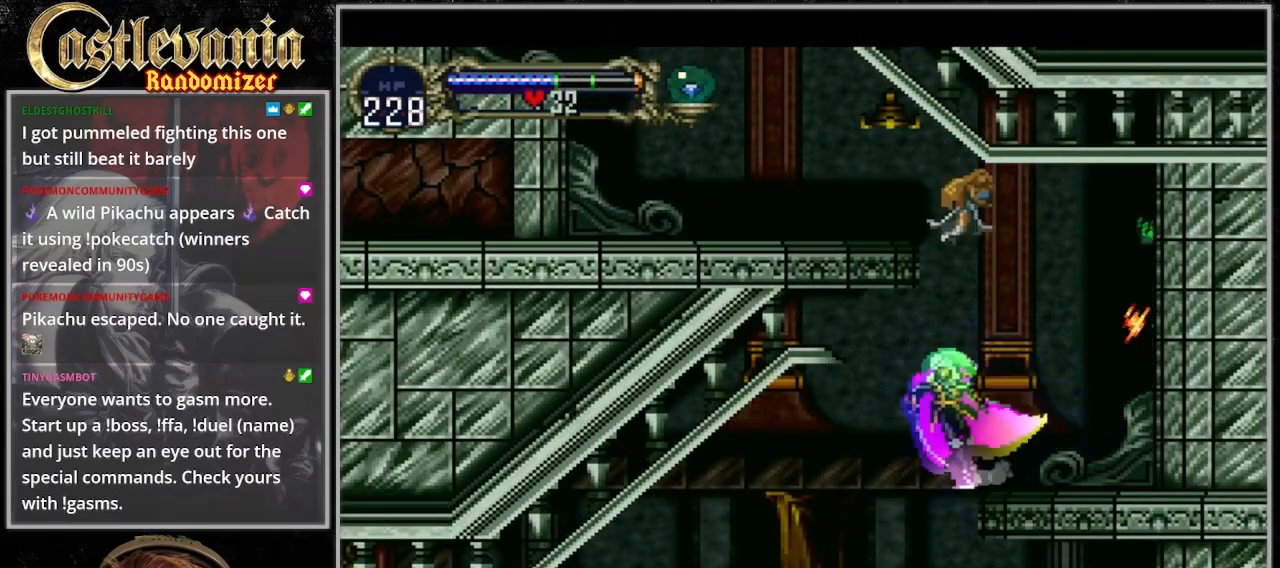
{"dt_ms": 500, "buttons": ["SQUARE"], "events": [[167, "DPAD_RIGHT", "down"], [233, "DPAD_RIGHT", "up"], [467, "SQUARE", "down"]]}
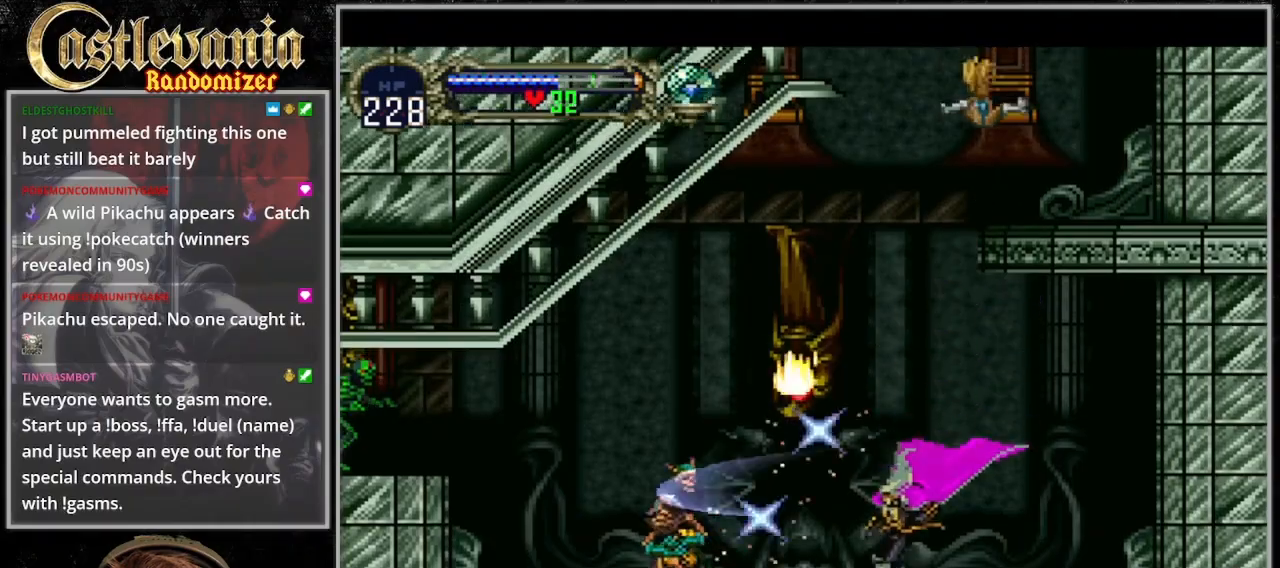
{"dt_ms": 500, "buttons": [], "events": [[67, "SQUARE", "up"], [167, "CROSS", "down"], [200, "SQUARE", "down"], [433, "SQUARE", "up"], [467, "CROSS", "up"]]}
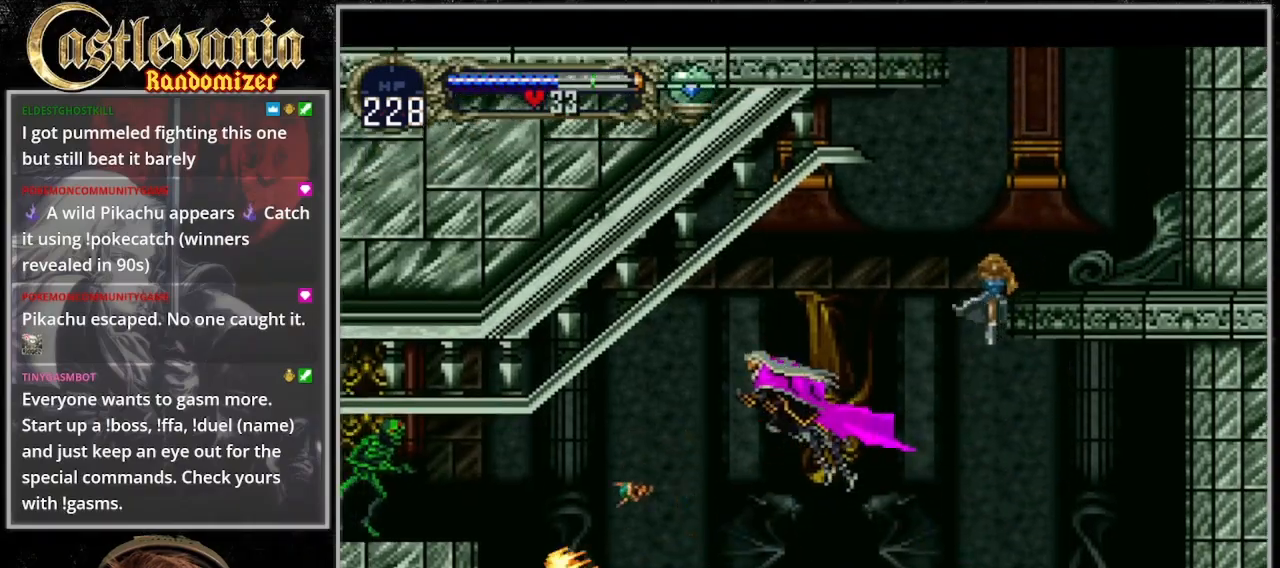
{"dt_ms": 500, "buttons": [], "events": []}
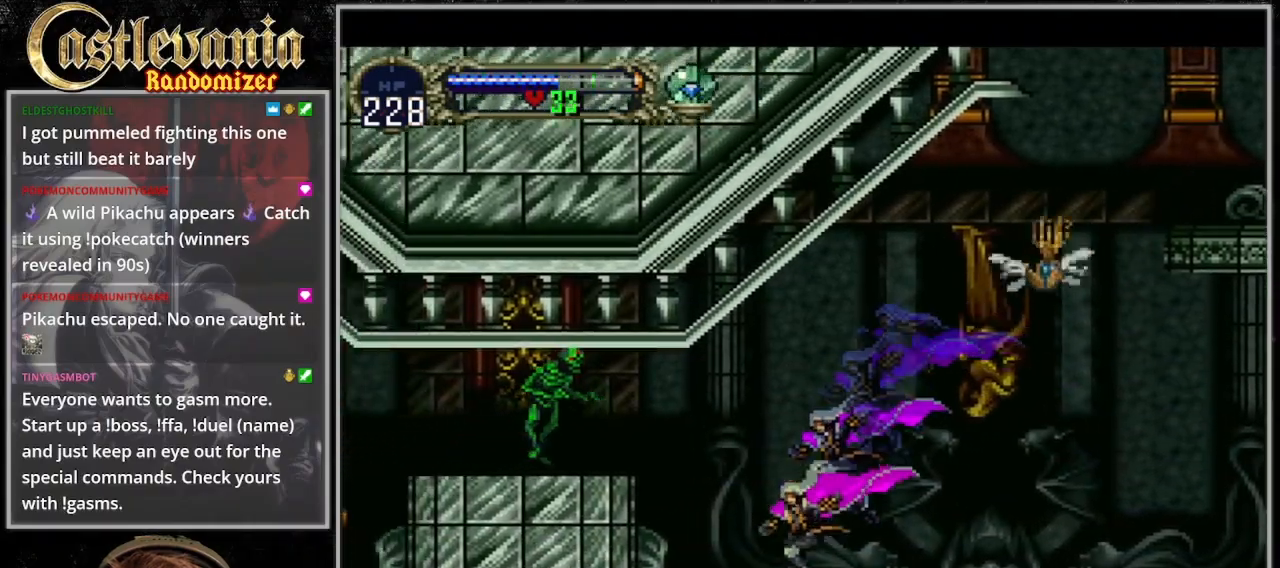
{"dt_ms": 500, "buttons": ["CROSS", "SQUARE"], "events": [[133, "CROSS", "down"], [200, "SQUARE", "down"]]}
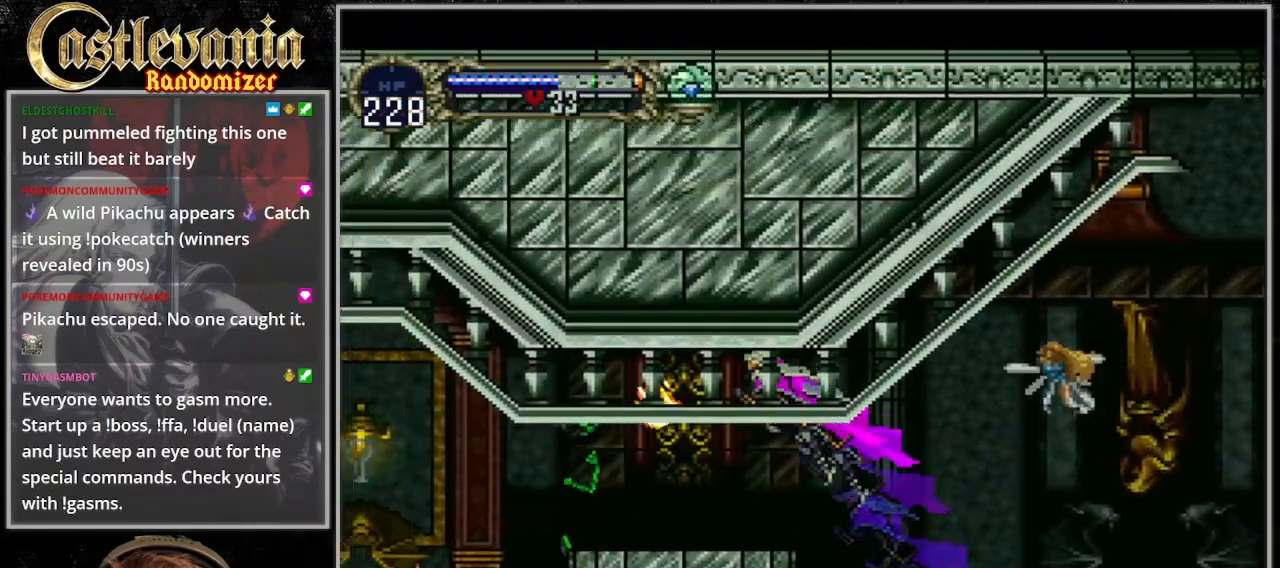
{"dt_ms": 500, "buttons": [], "events": [[67, "SQUARE", "up"], [100, "CROSS", "up"]]}
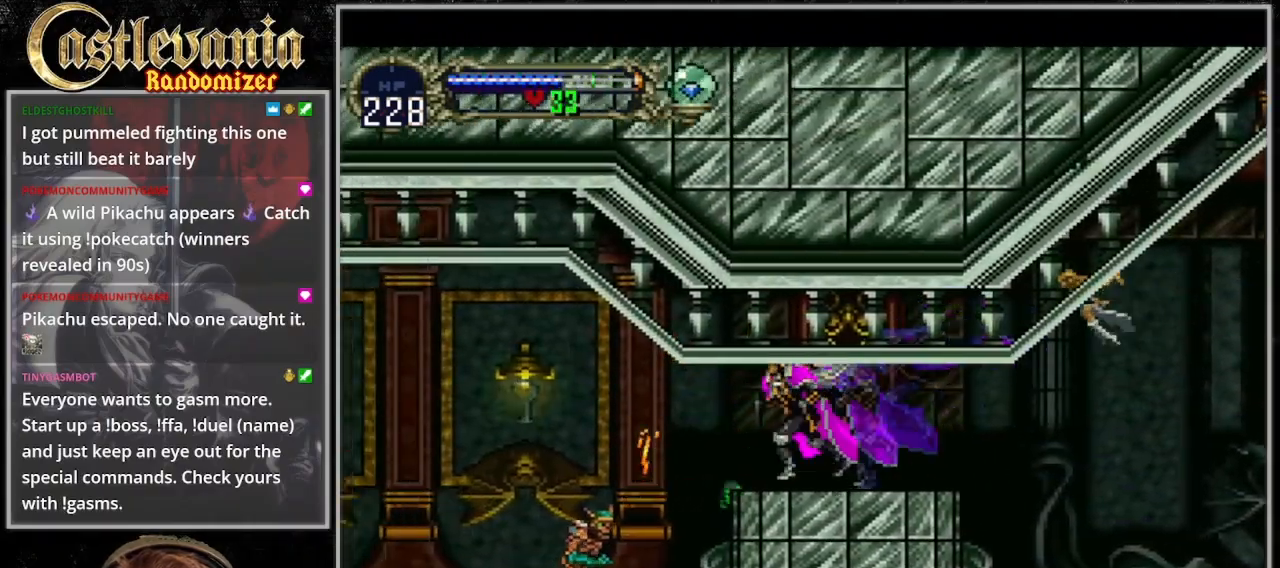
{"dt_ms": 500, "buttons": ["SQUARE"], "events": [[67, "CROSS", "down"], [167, "CROSS", "up"], [500, "SQUARE", "down"]]}
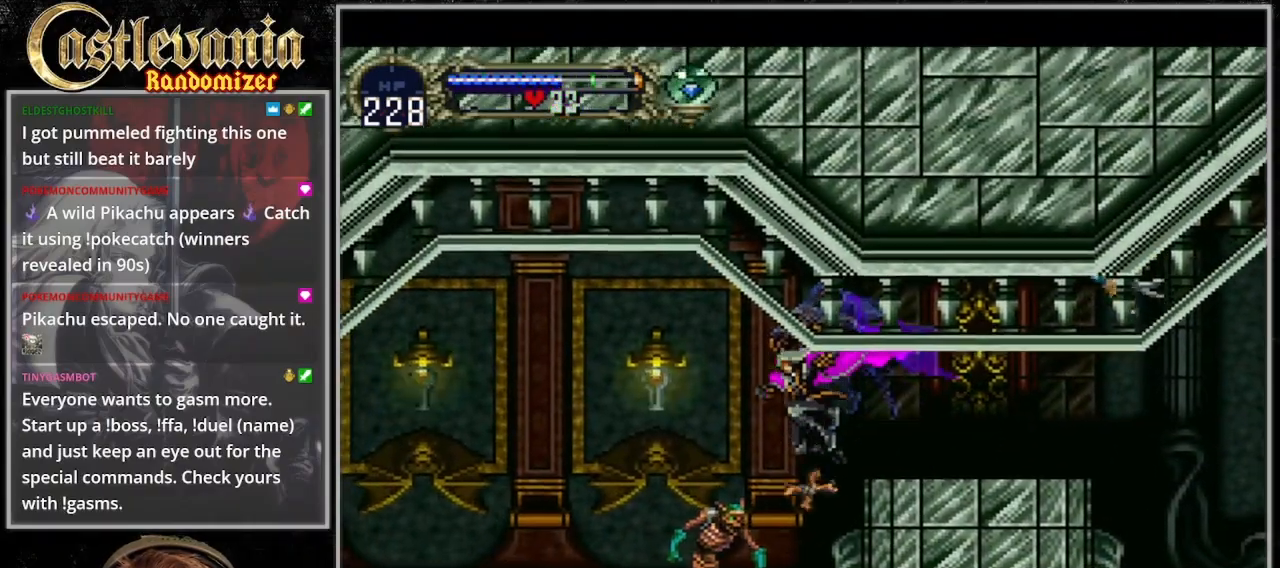
{"dt_ms": 500, "buttons": ["CROSS", "SQUARE"], "events": [[133, "SQUARE", "up"], [300, "CROSS", "down"], [333, "SQUARE", "down"]]}
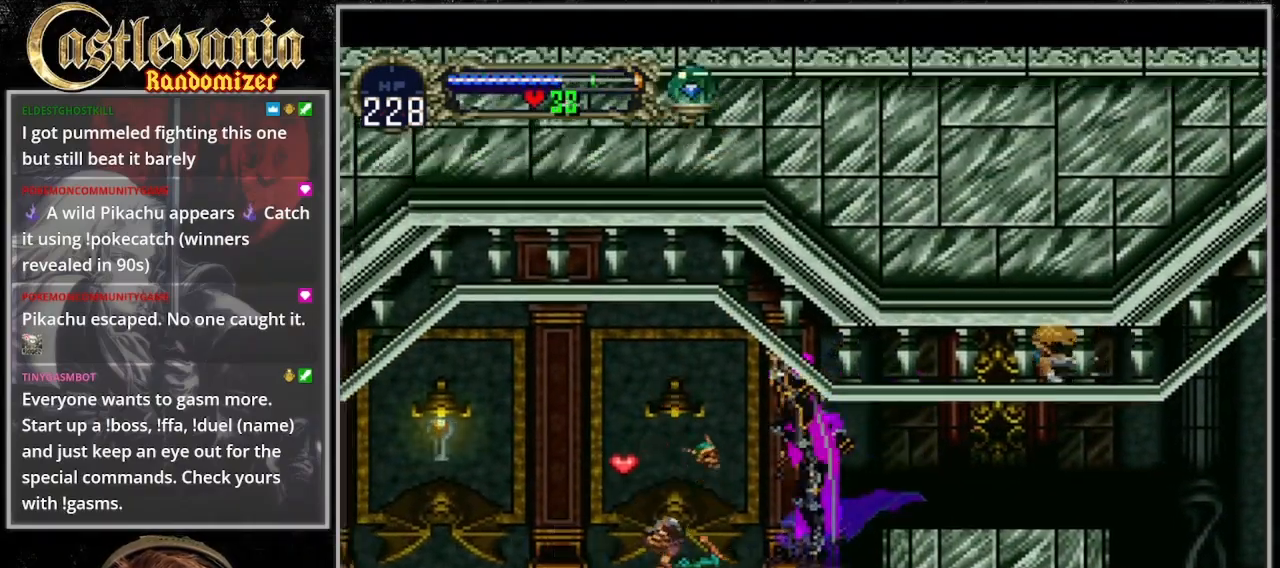
{"dt_ms": 500, "buttons": [], "events": [[267, "CROSS", "up"], [267, "SQUARE", "up"]]}
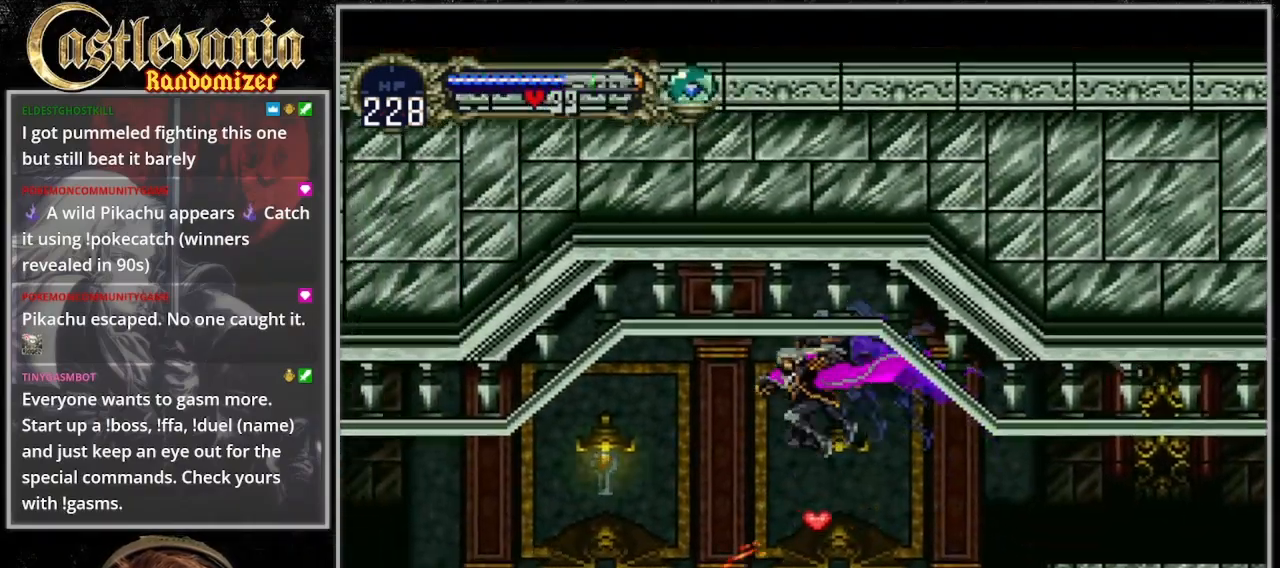
{"dt_ms": 500, "buttons": ["CROSS"], "events": [[400, "CROSS", "down"]]}
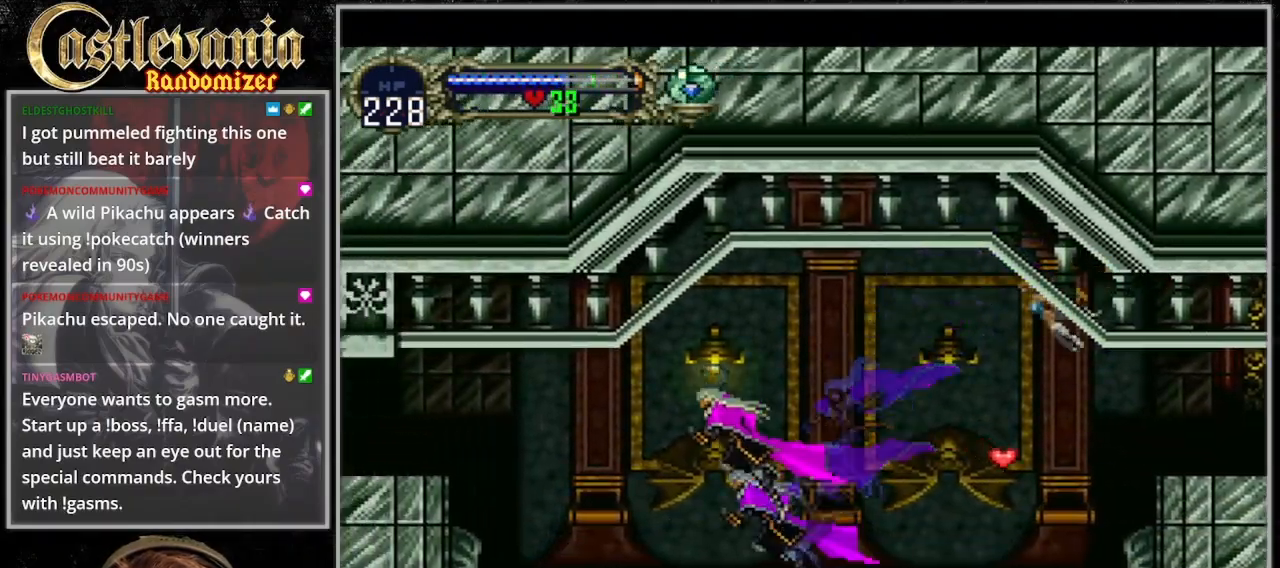
{"dt_ms": 500, "buttons": ["CROSS"], "events": [[33, "CROSS", "up"], [500, "CROSS", "down"]]}
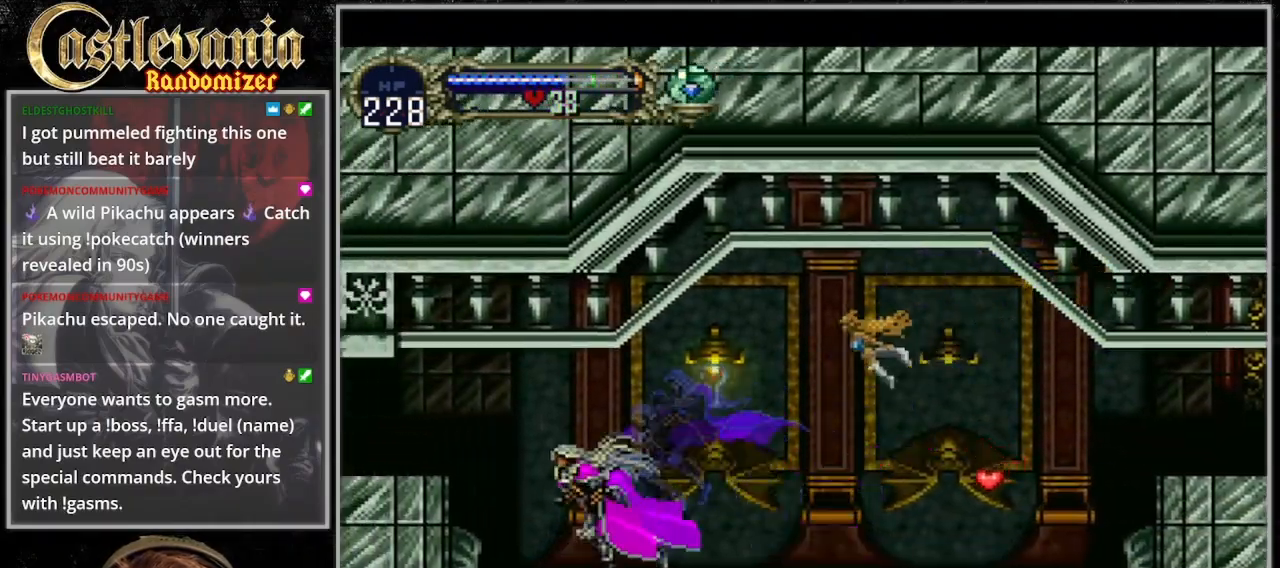
{"dt_ms": 500, "buttons": [], "events": [[333, "CROSS", "up"]]}
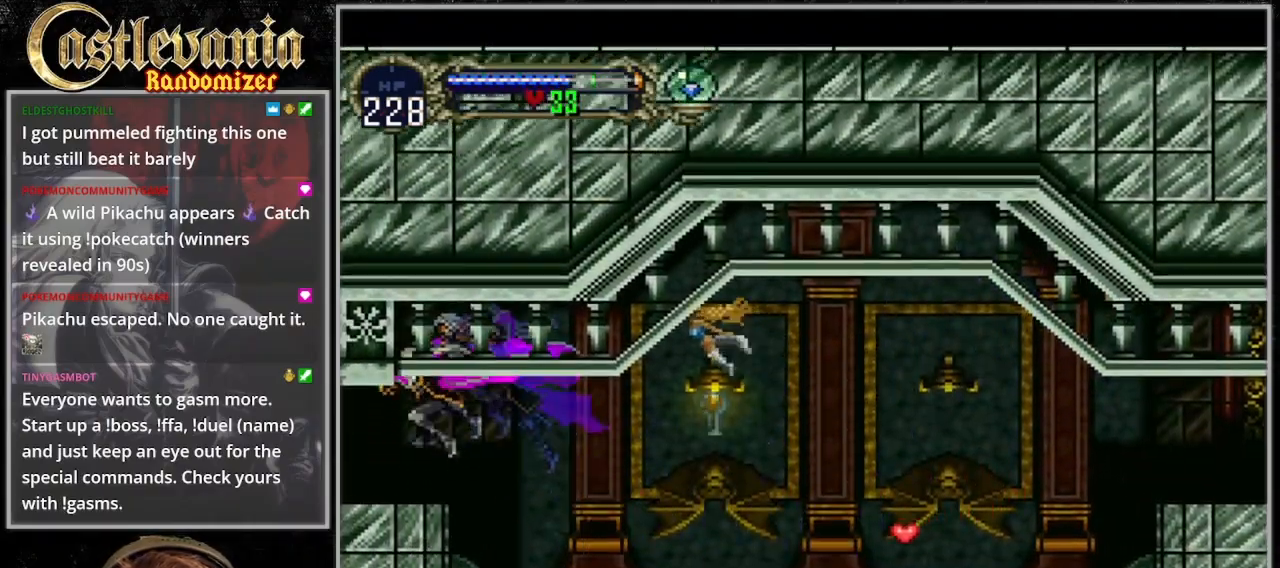
{"dt_ms": 500, "buttons": [], "events": []}
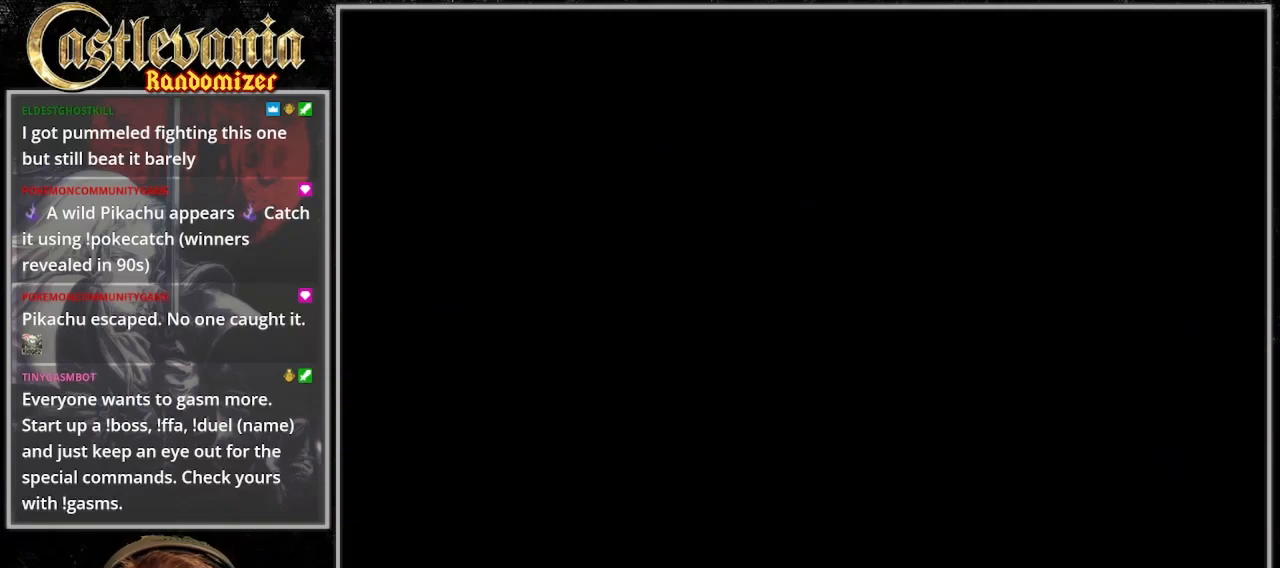
{"dt_ms": 500, "buttons": [], "events": []}
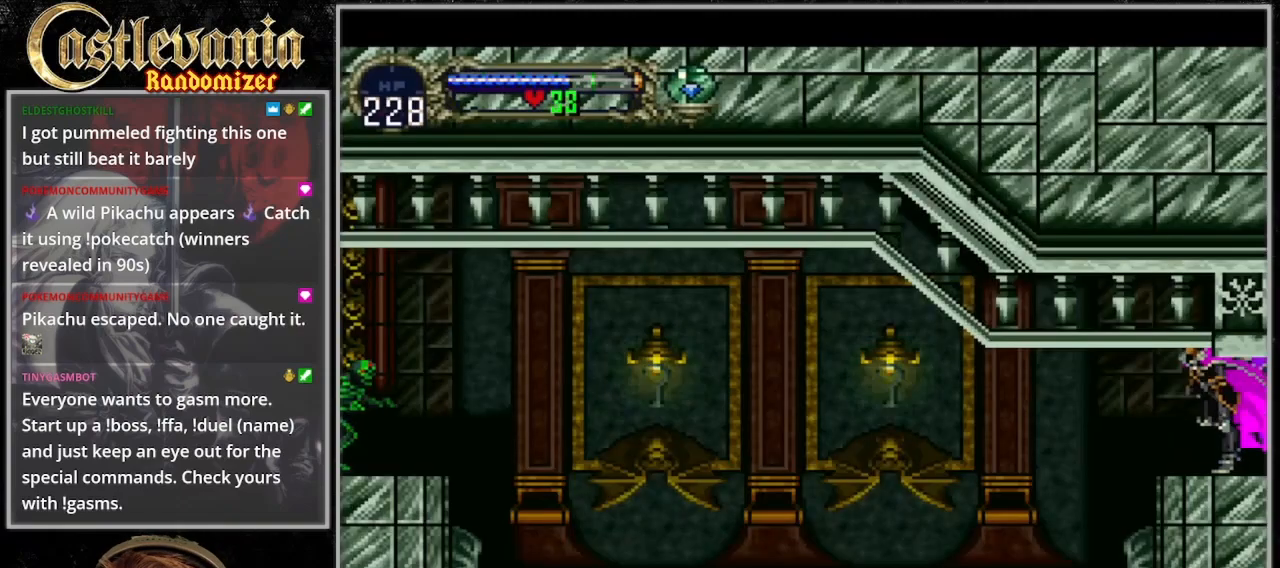
{"dt_ms": 500, "buttons": ["DPAD_RIGHT"], "events": [[67, "CROSS", "down"], [167, "CROSS", "up"], [400, "DPAD_RIGHT", "down"]]}
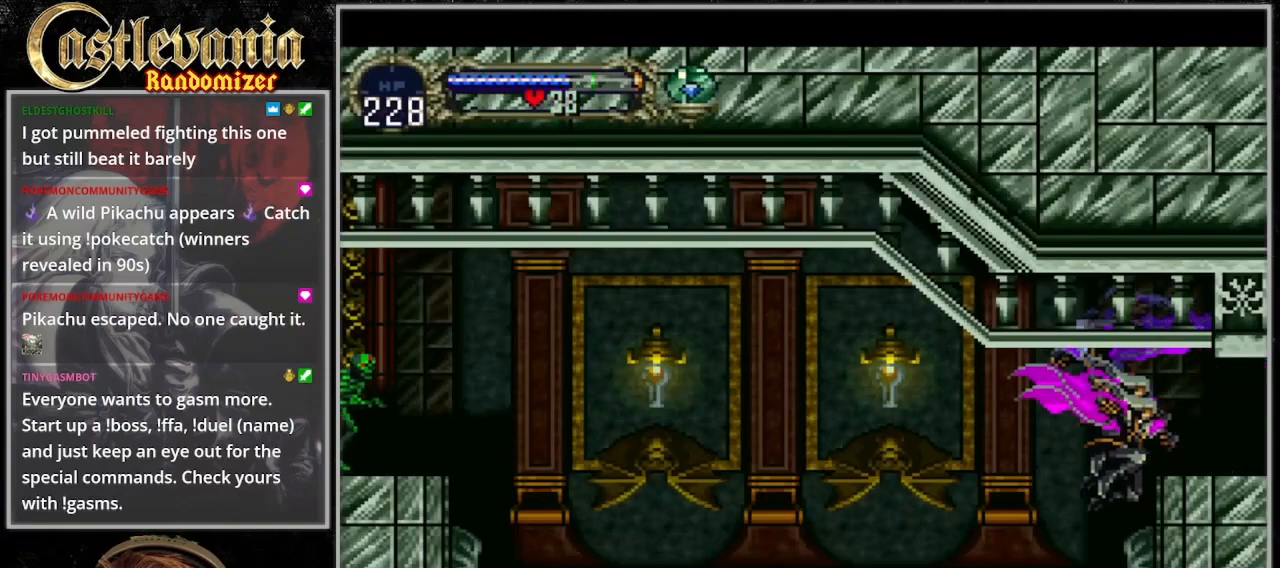
{"dt_ms": 500, "buttons": [], "events": [[33, "DPAD_RIGHT", "up"], [200, "CROSS", "down"], [300, "CROSS", "up"], [367, "SQUARE", "down"], [467, "SQUARE", "up"]]}
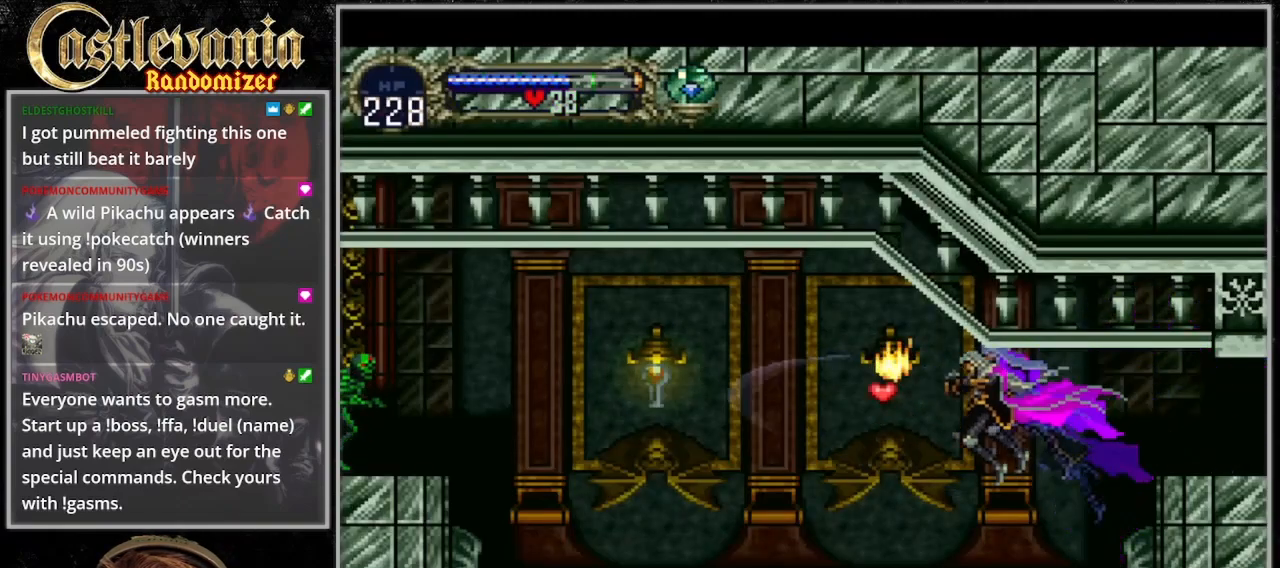
{"dt_ms": 1000, "buttons": [], "events": [[367, "CROSS", "down"], [467, "SQUARE", "down"], [767, "SQUARE", "up"], [800, "CROSS", "up"]]}
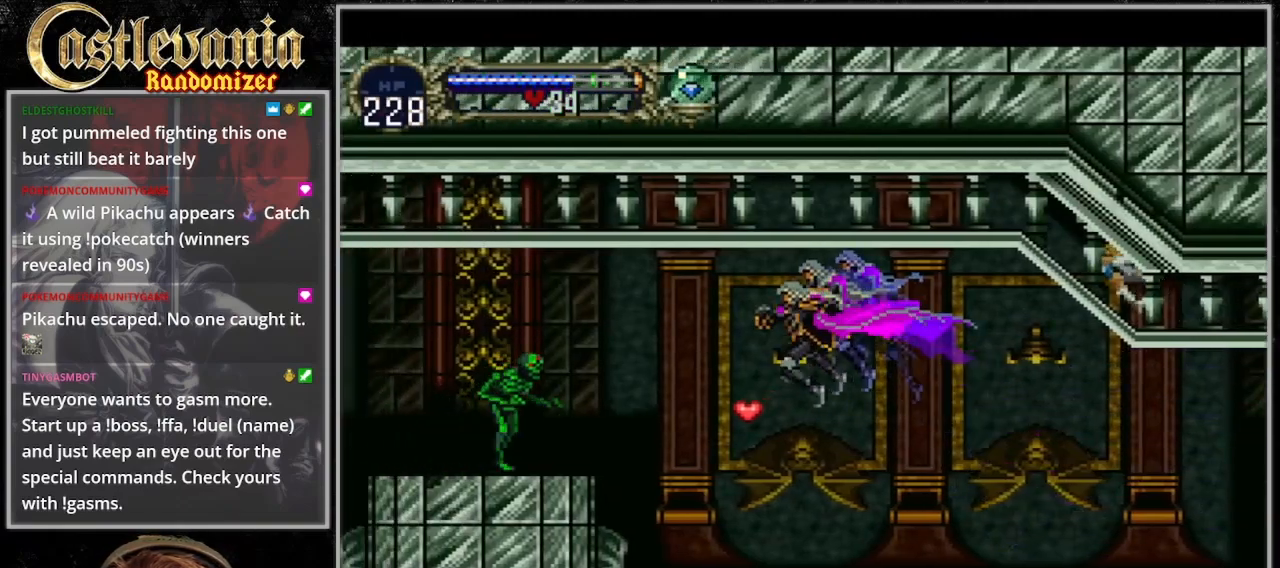
{"dt_ms": 500, "buttons": ["CROSS"], "events": [[100, "SQUARE", "down"], [200, "SQUARE", "up"], [433, "CROSS", "down"]]}
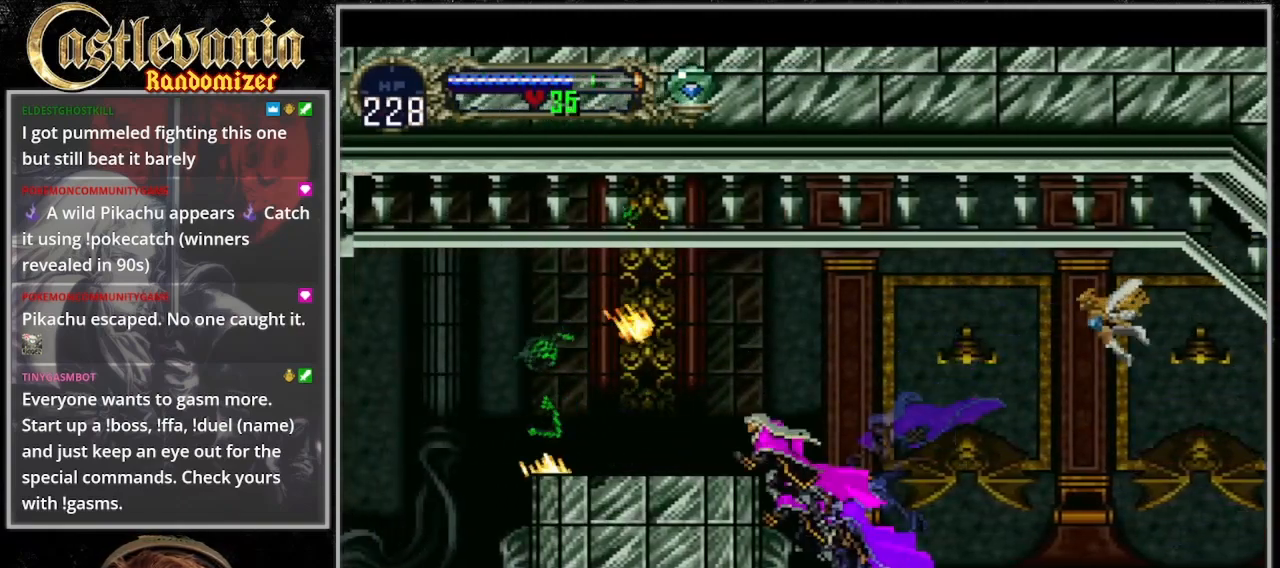
{"dt_ms": 500, "buttons": [], "events": [[33, "SQUARE", "down"], [300, "CROSS", "up"], [300, "SQUARE", "up"]]}
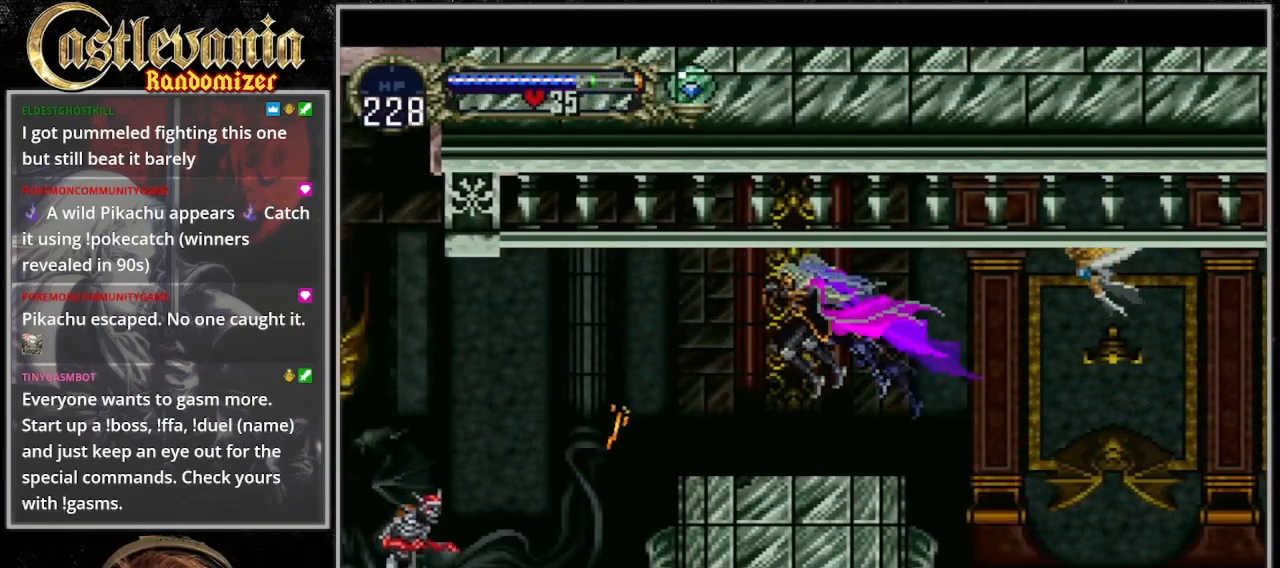
{"dt_ms": 500, "buttons": [], "events": [[333, "CROSS", "down"], [433, "CROSS", "up"]]}
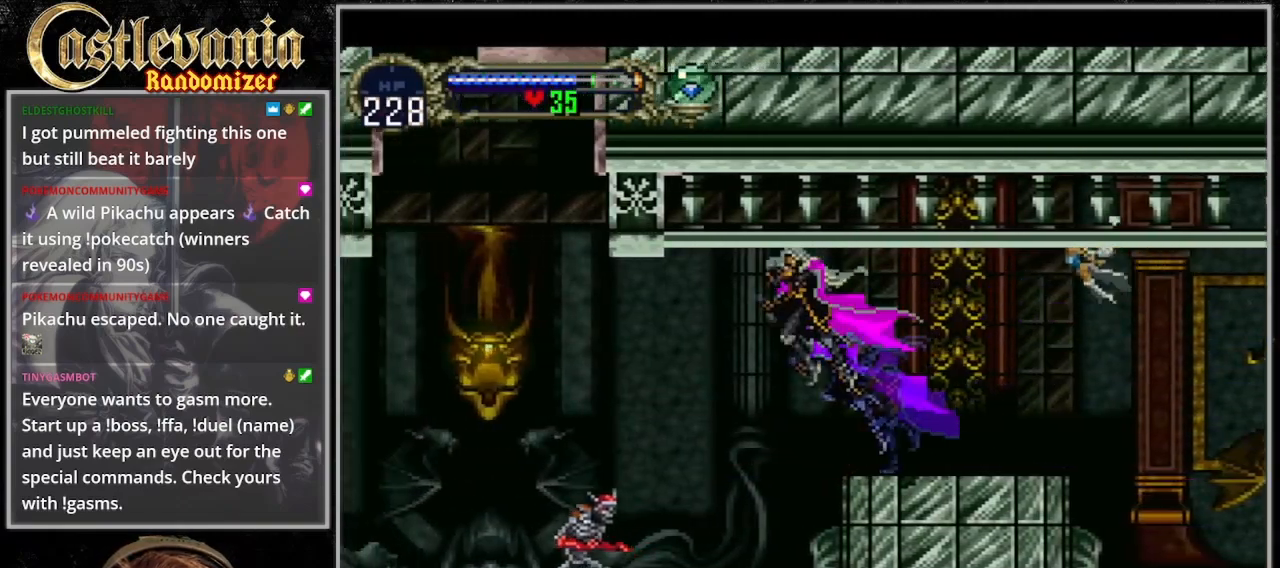
{"dt_ms": 500, "buttons": [], "events": [[400, "SQUARE", "down"], [467, "SQUARE", "up"]]}
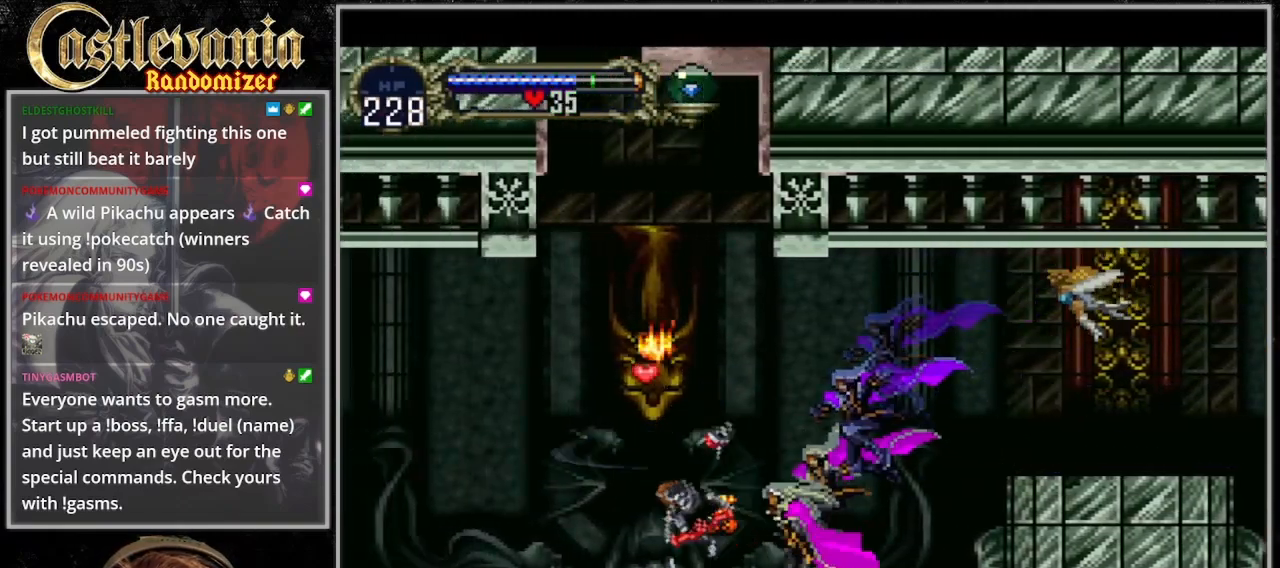
{"dt_ms": 500, "buttons": [], "events": [[33, "CROSS", "down"], [67, "SQUARE", "down"], [333, "CROSS", "up"], [333, "SQUARE", "up"]]}